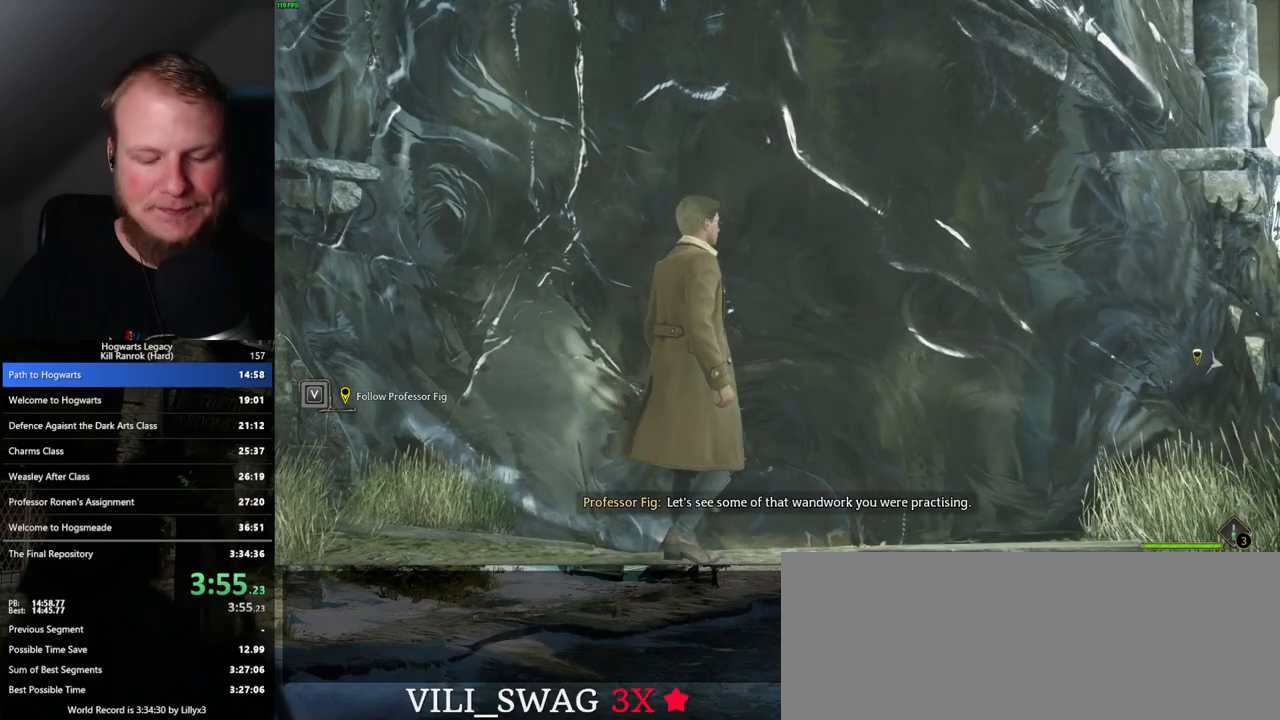
Gameplay with keyboard and mouse; each line is a JSON object with the keys and mouse buttons held at the frame after it. "events" lists presses ("down") and releases ("up") of ".", "/", "0", "1", "2", "3", "4", "5", "6", "7", "8", "9", "a", "alt_l", "alt_r", "b", "backslash", "backspace", "c", "caps_lock", "comma", "ctrl_l", "ctrl_r", "d", "e", "equals", "escape", "f", "f1", "f10", "f11", "f12", "f2", "f3", "f4", "f5", "f6", "f7", "f8", "f9", "g", "h", "i", "j", "k", "l", "lbracket", "m", "minus", "n", "o", "p", "q", "quote", "r", "rbracket", "return", "s", "semicolon", "shift_l", "shift_r", "space", "super_l", "super_r", "t", "tab", "tilde", "u", "v", "w", "x", "y", "z", "mouse_left", "mouse_wheel", "mouse_right", "mouse_mb4" and "mouse_mb5" between this image and that frame as [ms after this image, input, new state], when the widget could be followed in between. "mouse_left", "mouse_wheel", "mouse_right", "mouse_mb4", "mouse_mb5" = the "left", "wheel", "right", "mb4", "mb5" buttons of the "mouse" list. No other keys are recorded. "wheel" means that the mouse wheel is clicked or scrolled. Mouse movement is not recorded.
{"keys": [], "mouse": [], "events": [[183, "mouse_left", "down"], [283, "mouse_left", "up"]]}
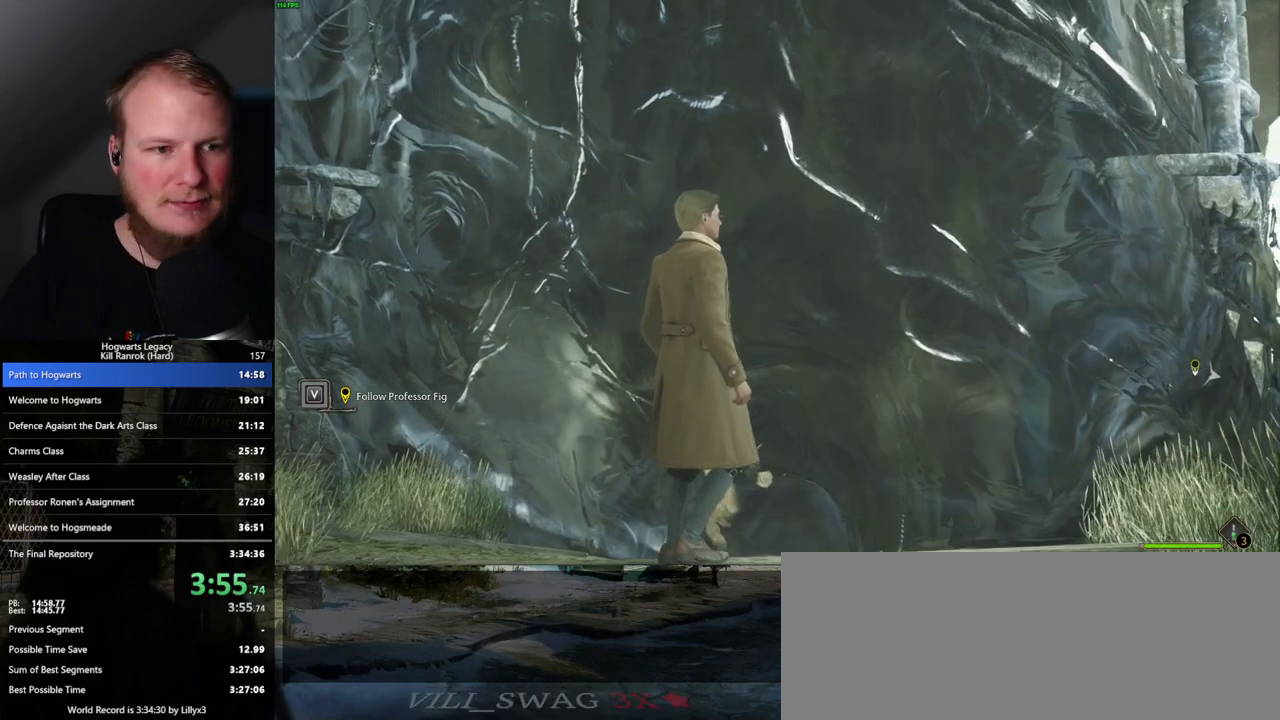
{"keys": [], "mouse": [], "events": []}
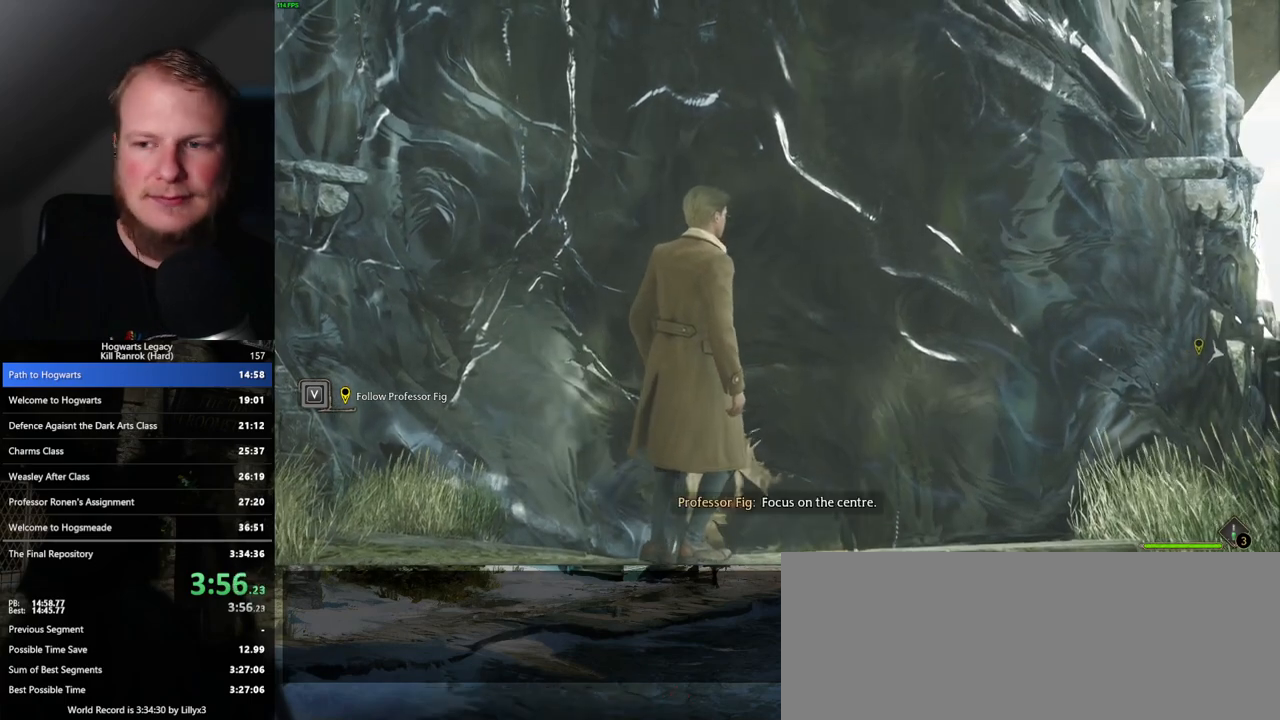
{"keys": [], "mouse": [], "events": []}
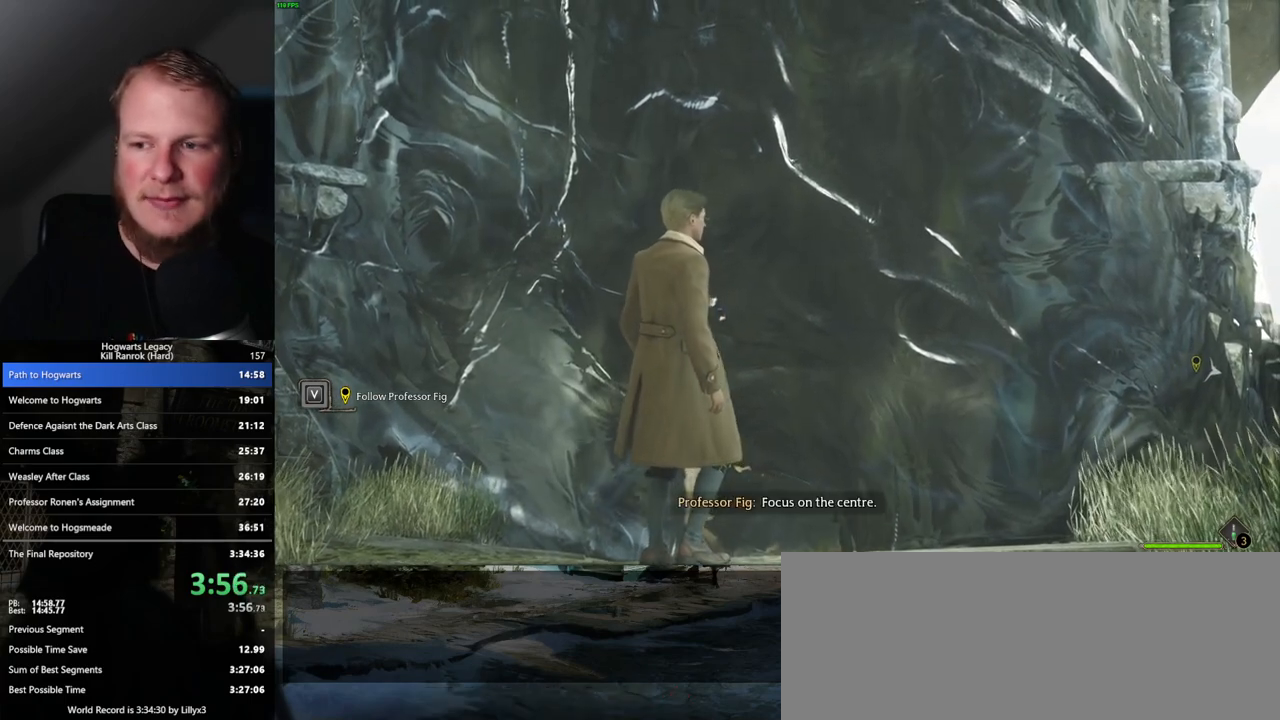
{"keys": [], "mouse": [], "events": []}
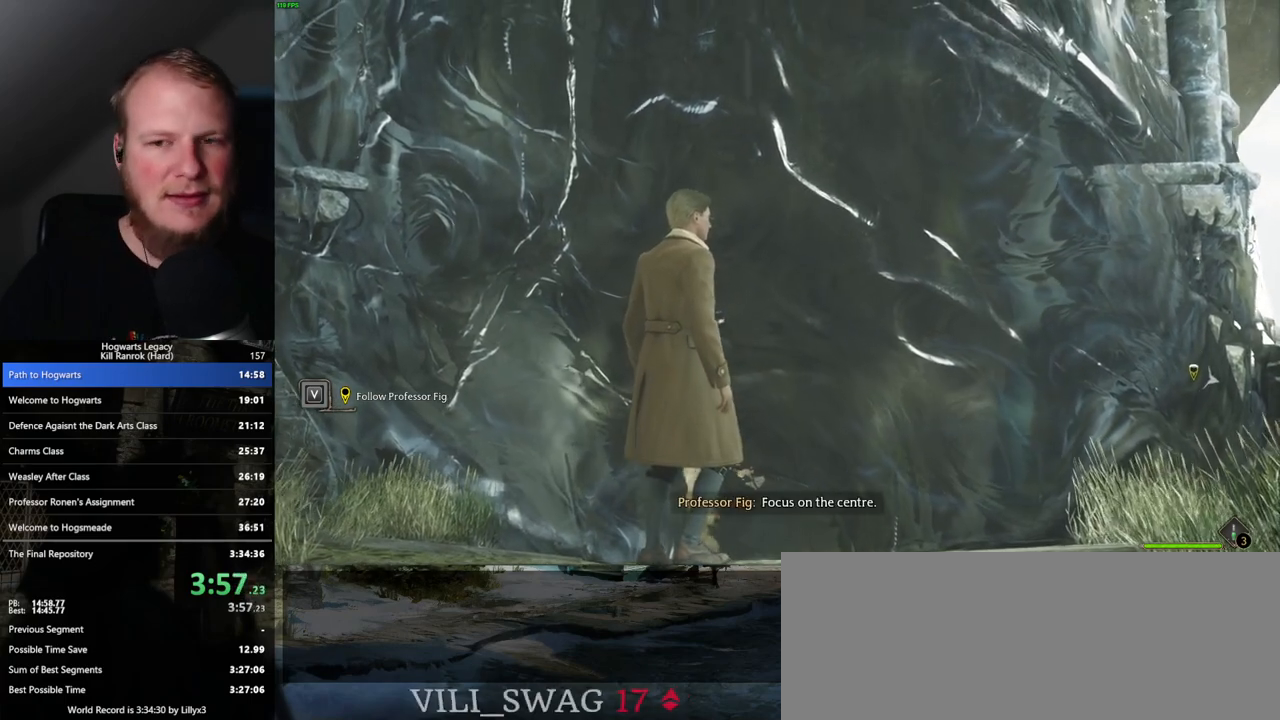
{"keys": [], "mouse": [], "events": []}
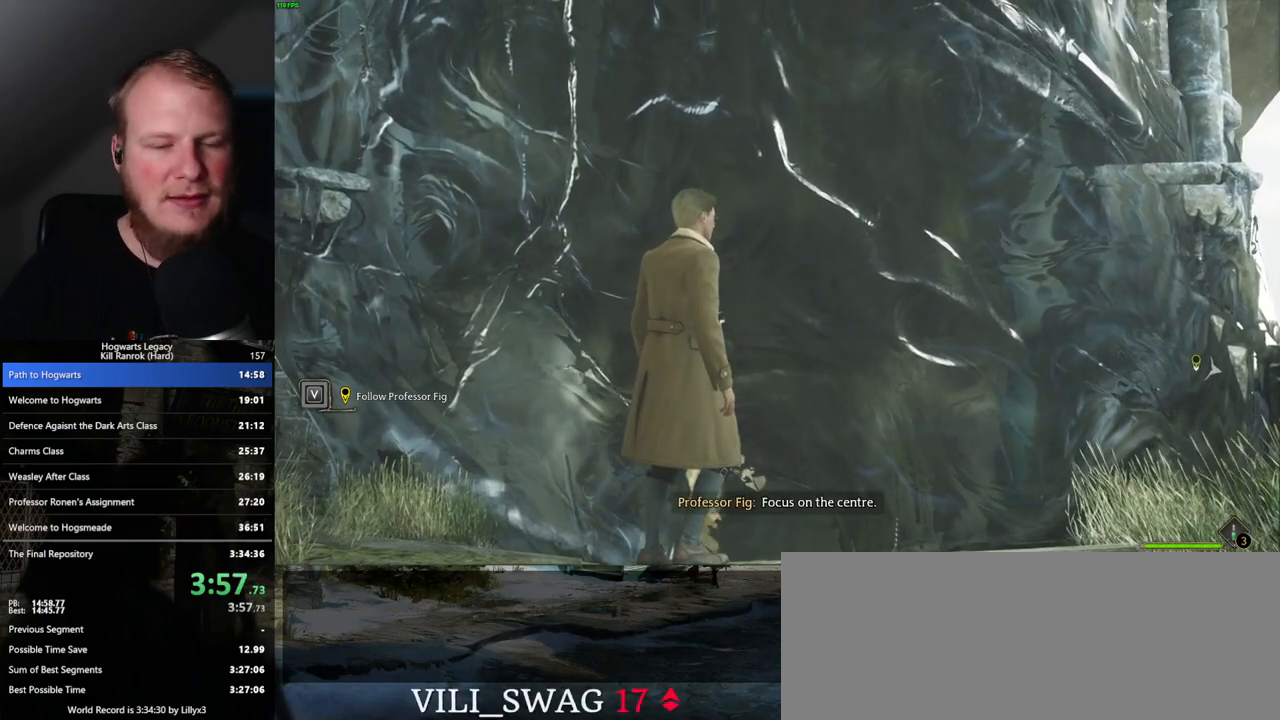
{"keys": [], "mouse": [], "events": [[250, "mouse_left", "down"], [350, "mouse_left", "up"], [417, "mouse_left", "down"], [500, "mouse_left", "up"]]}
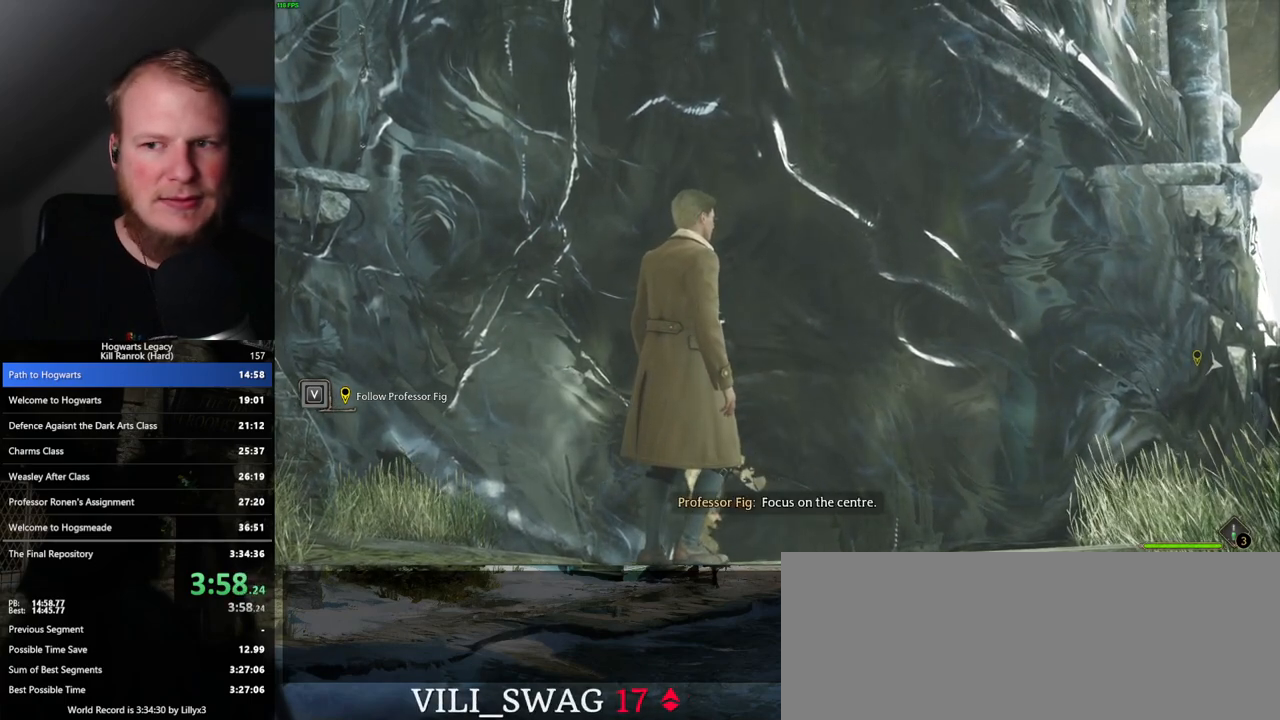
{"keys": [], "mouse": [], "events": [[83, "mouse_left", "down"], [167, "mouse_left", "up"], [267, "mouse_left", "down"], [333, "mouse_left", "up"], [400, "mouse_left", "down"], [483, "mouse_left", "up"]]}
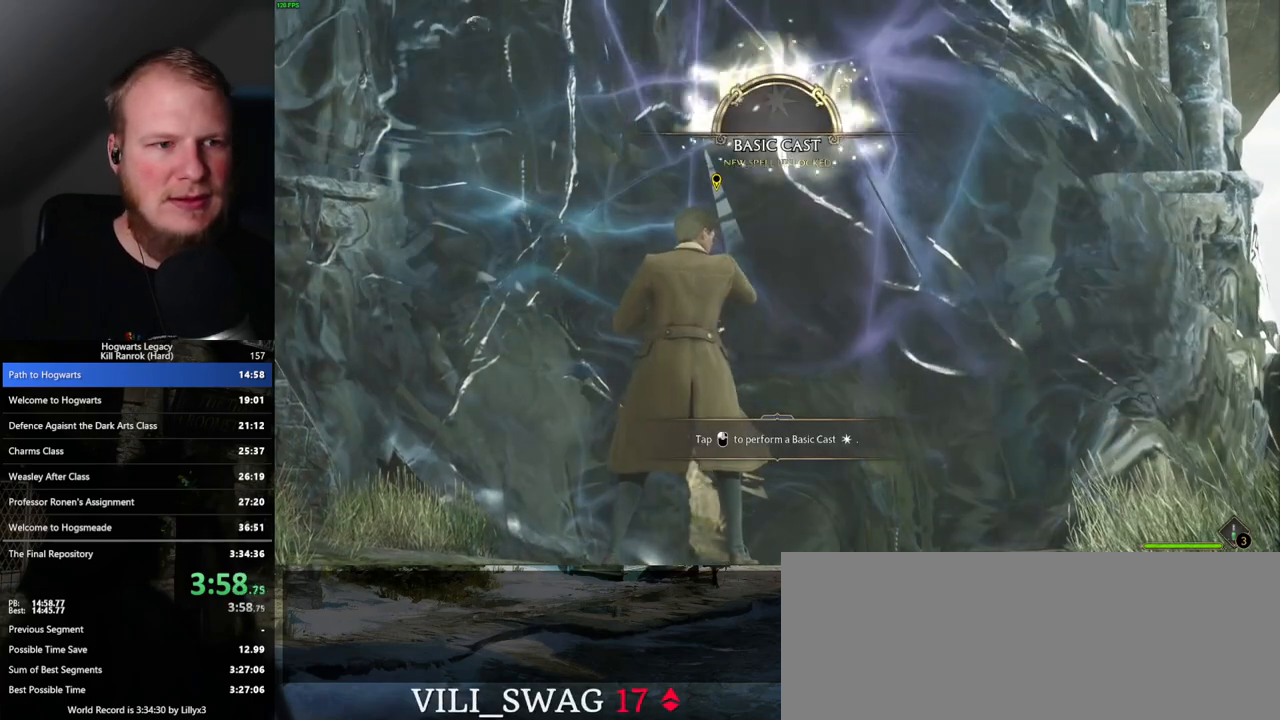
{"keys": [], "mouse": [], "events": [[83, "mouse_left", "down"], [167, "mouse_left", "up"], [250, "mouse_left", "down"], [317, "mouse_left", "up"], [400, "mouse_left", "down"], [467, "mouse_left", "up"]]}
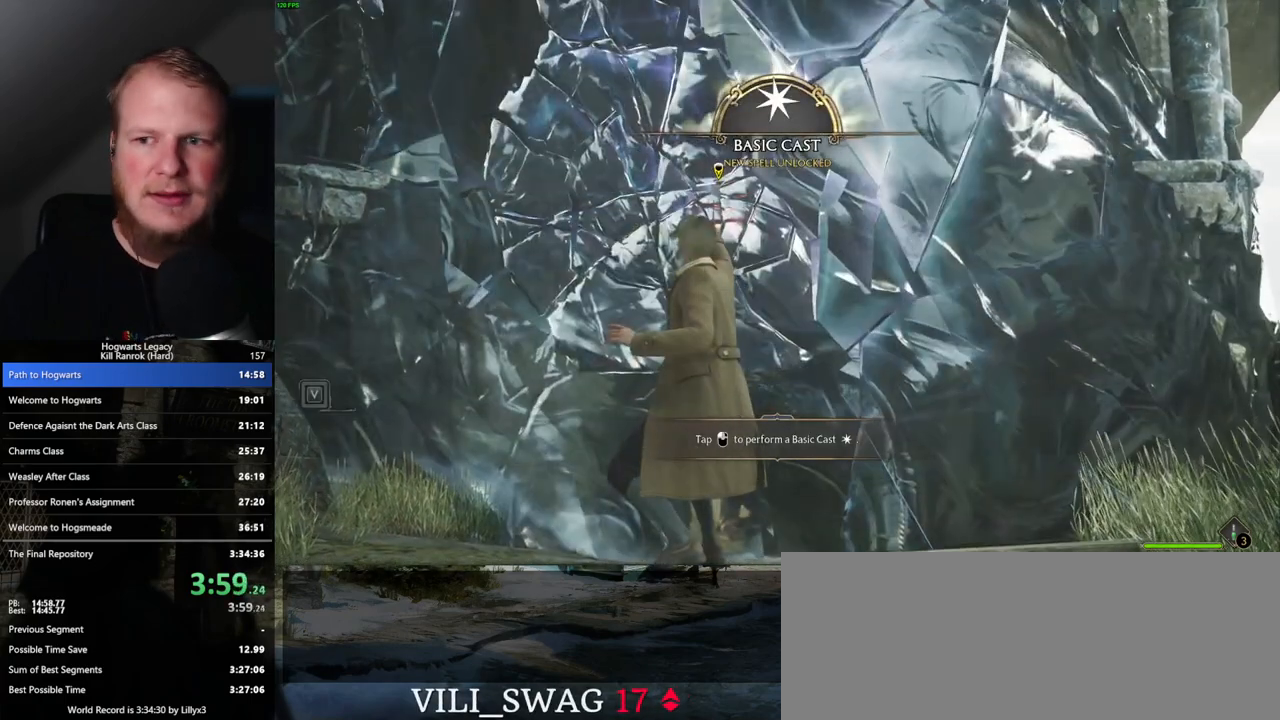
{"keys": [], "mouse": [], "events": [[50, "mouse_left", "down"], [117, "mouse_left", "up"], [200, "mouse_left", "down"], [267, "mouse_left", "up"]]}
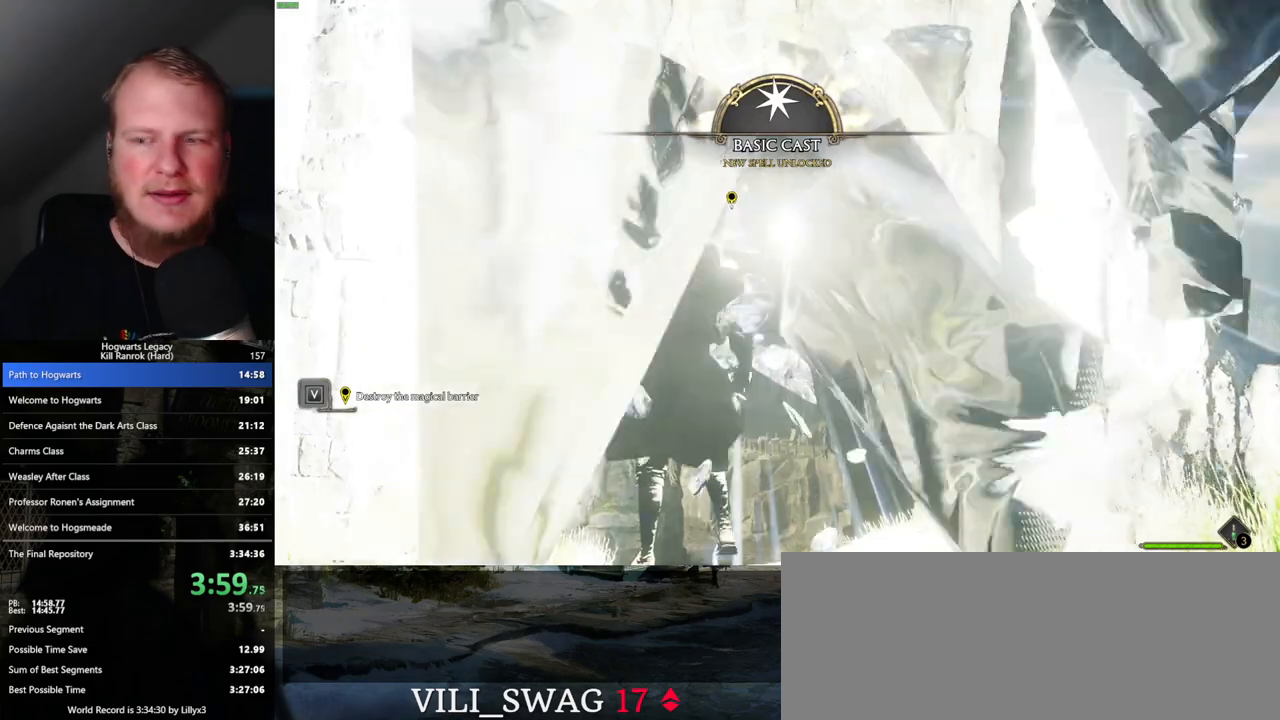
{"keys": [], "mouse": [], "events": []}
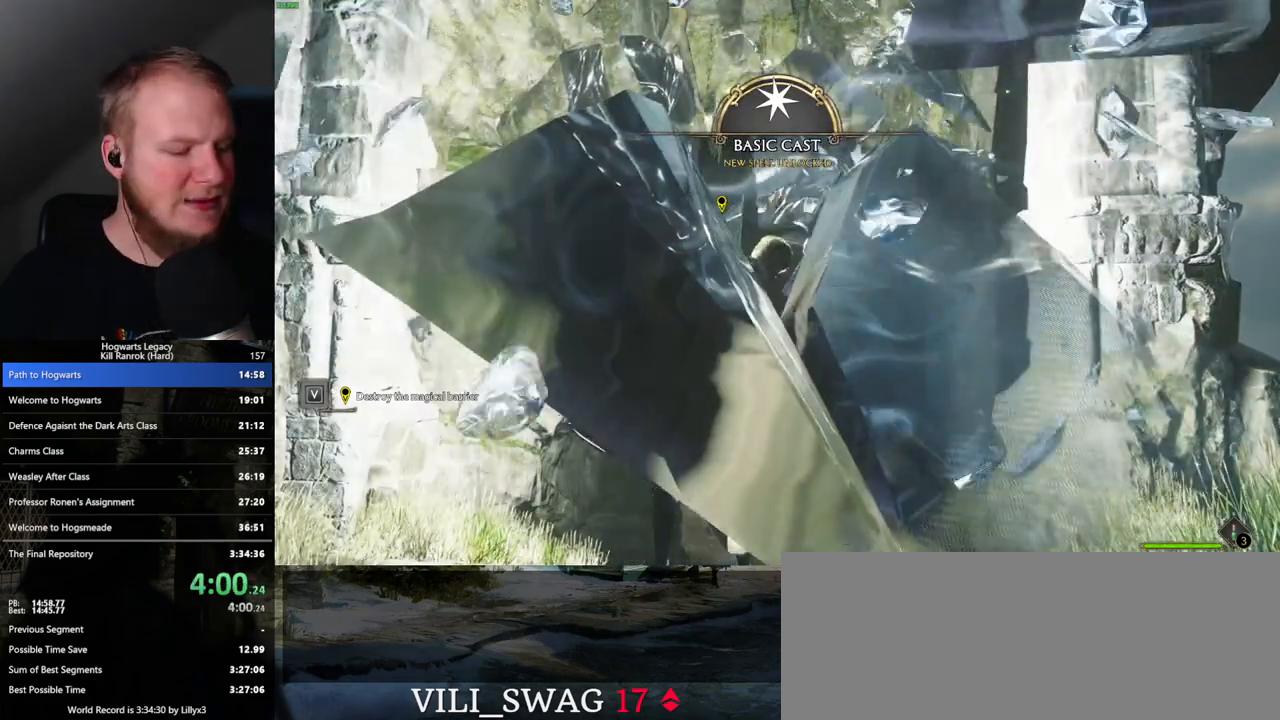
{"keys": [], "mouse": [], "events": []}
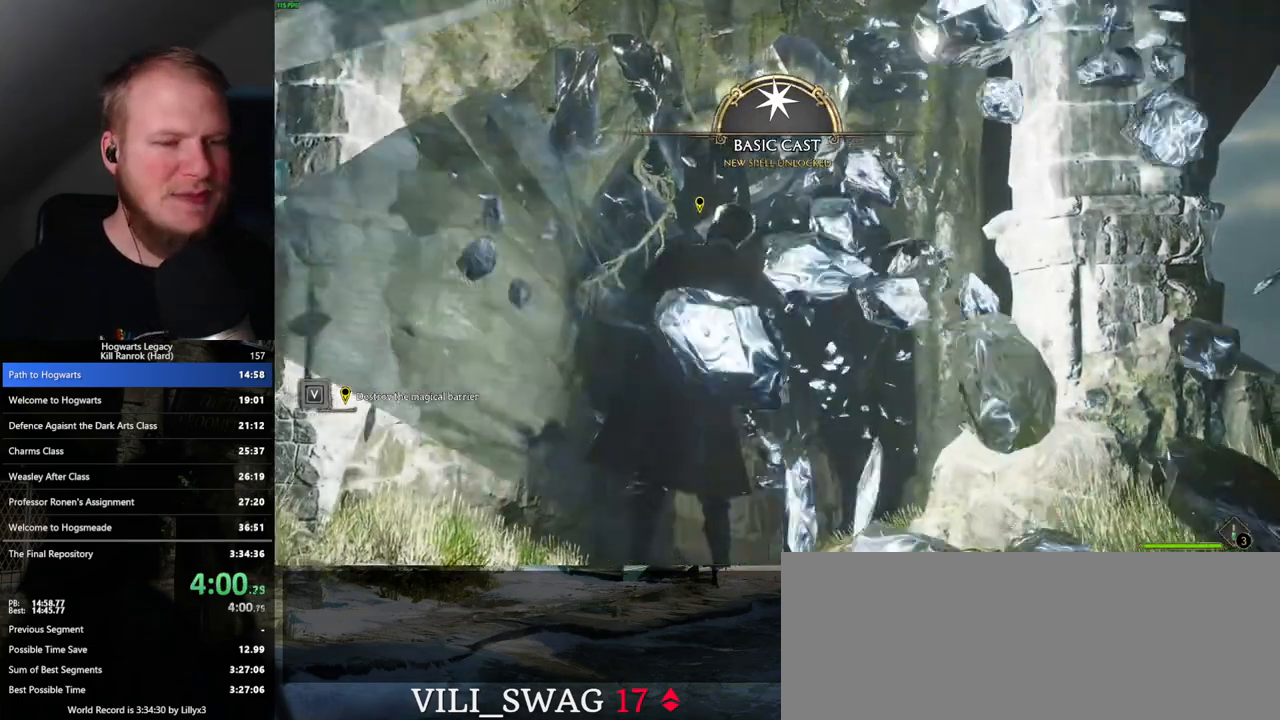
{"keys": ["w"], "mouse": [], "events": [[483, "w", "down"]]}
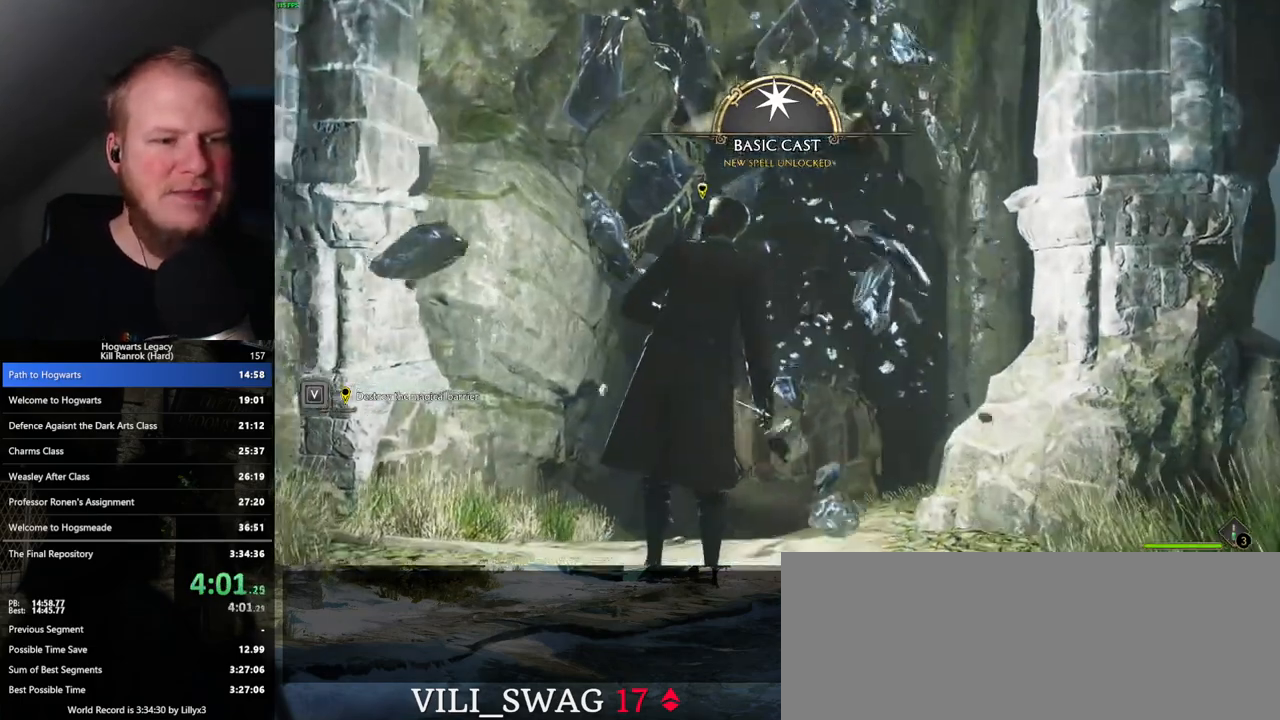
{"keys": [], "mouse": [], "events": [[200, "w", "up"]]}
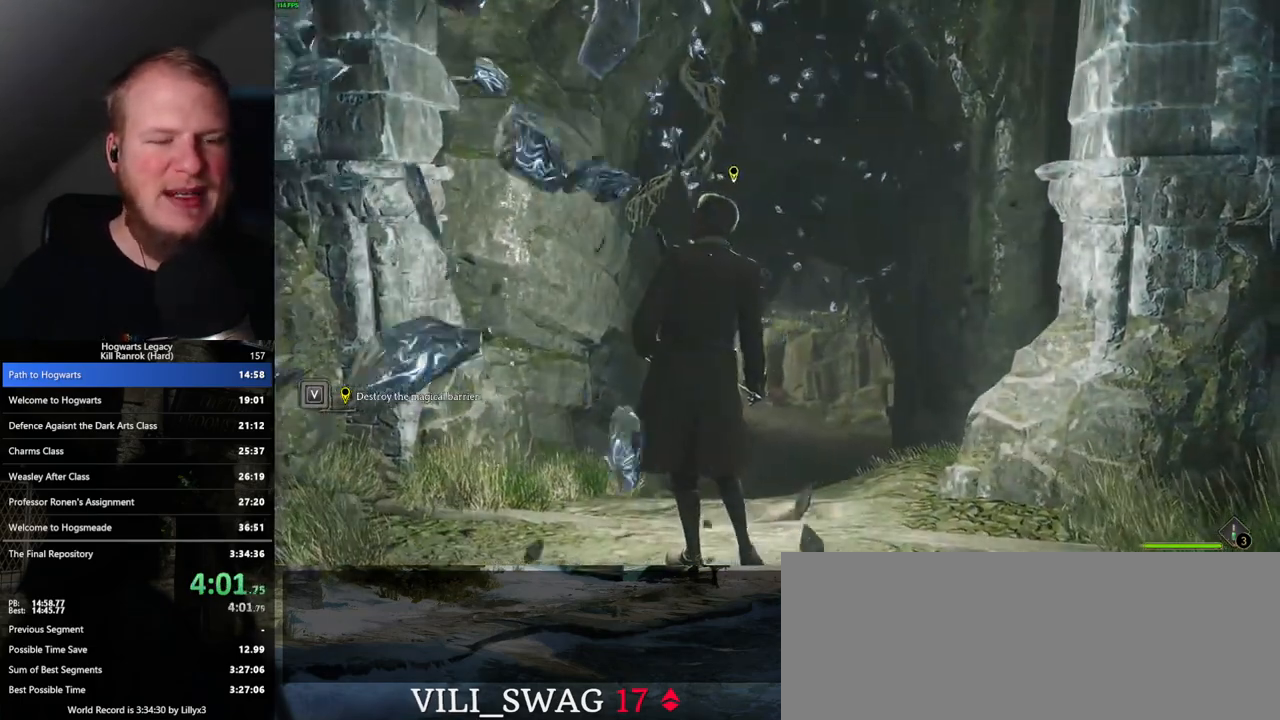
{"keys": ["w"], "mouse": [], "events": [[100, "w", "down"]]}
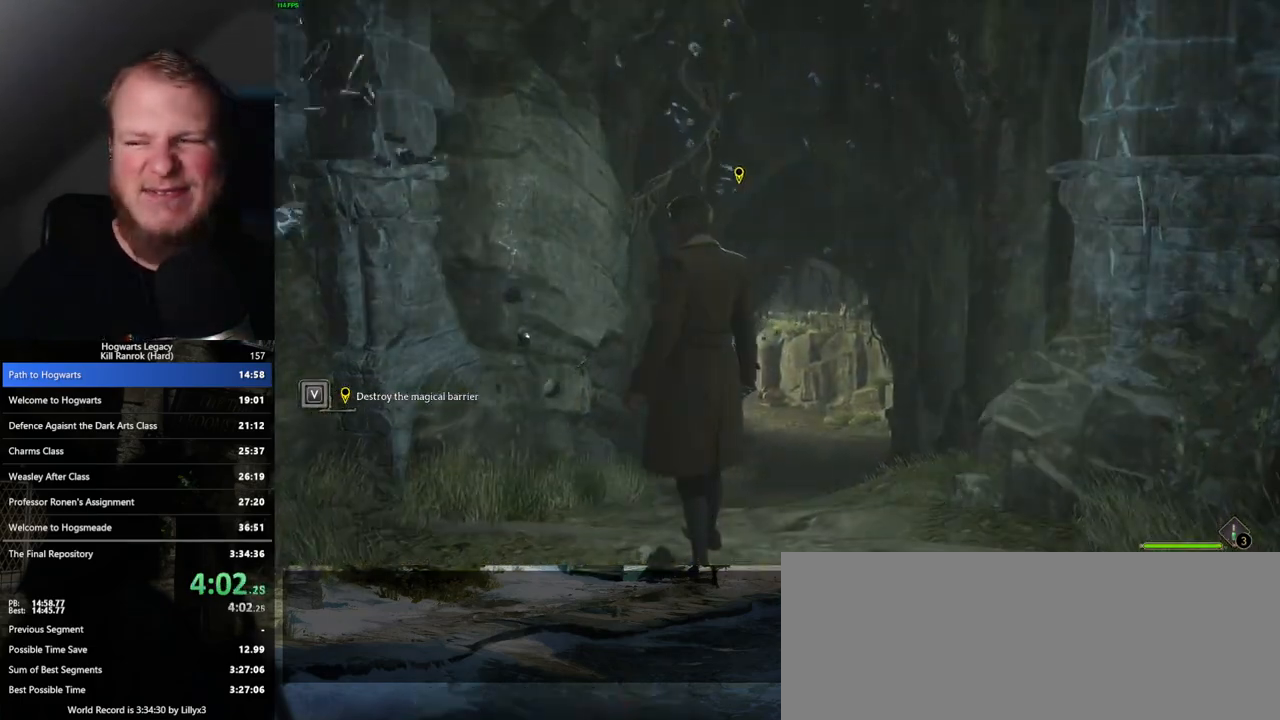
{"keys": ["space", "w"], "mouse": [], "events": [[83, "space", "down"], [183, "space", "up"], [283, "space", "down"], [383, "space", "up"], [483, "space", "down"]]}
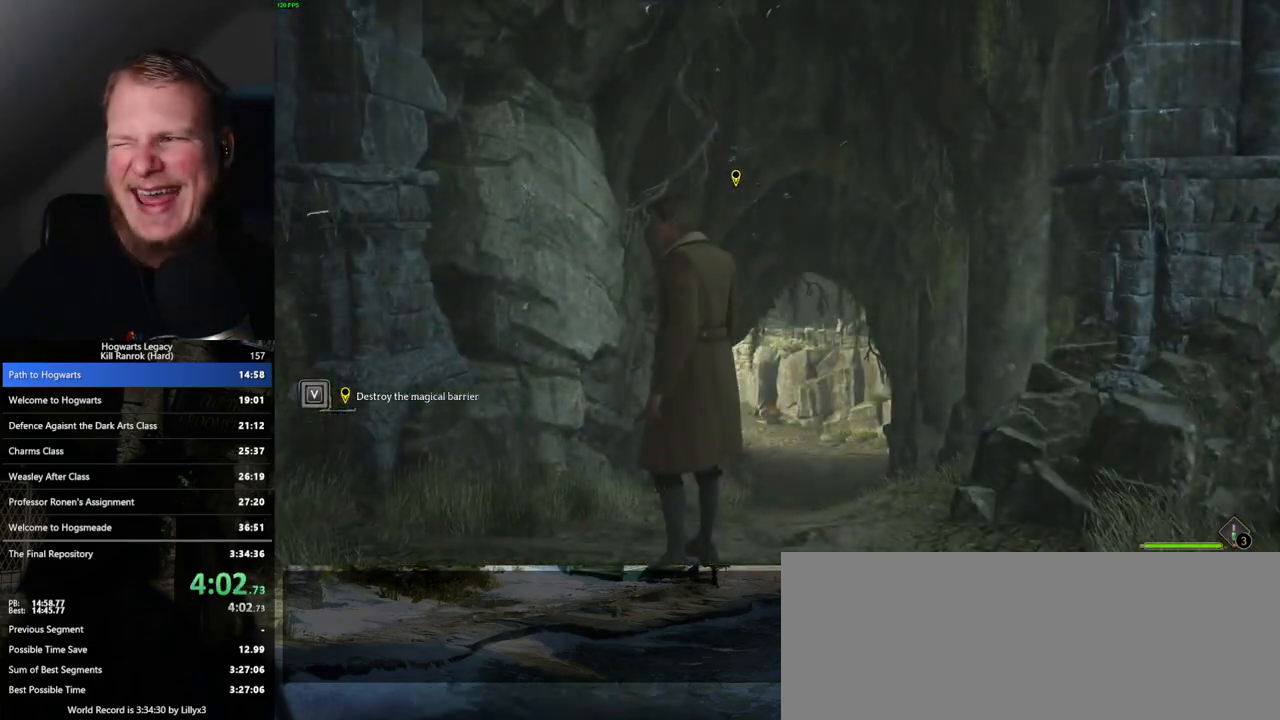
{"keys": ["space", "w"], "mouse": [], "events": [[50, "space", "up"], [167, "space", "down"], [233, "space", "up"], [333, "space", "down"], [400, "space", "up"], [500, "space", "down"]]}
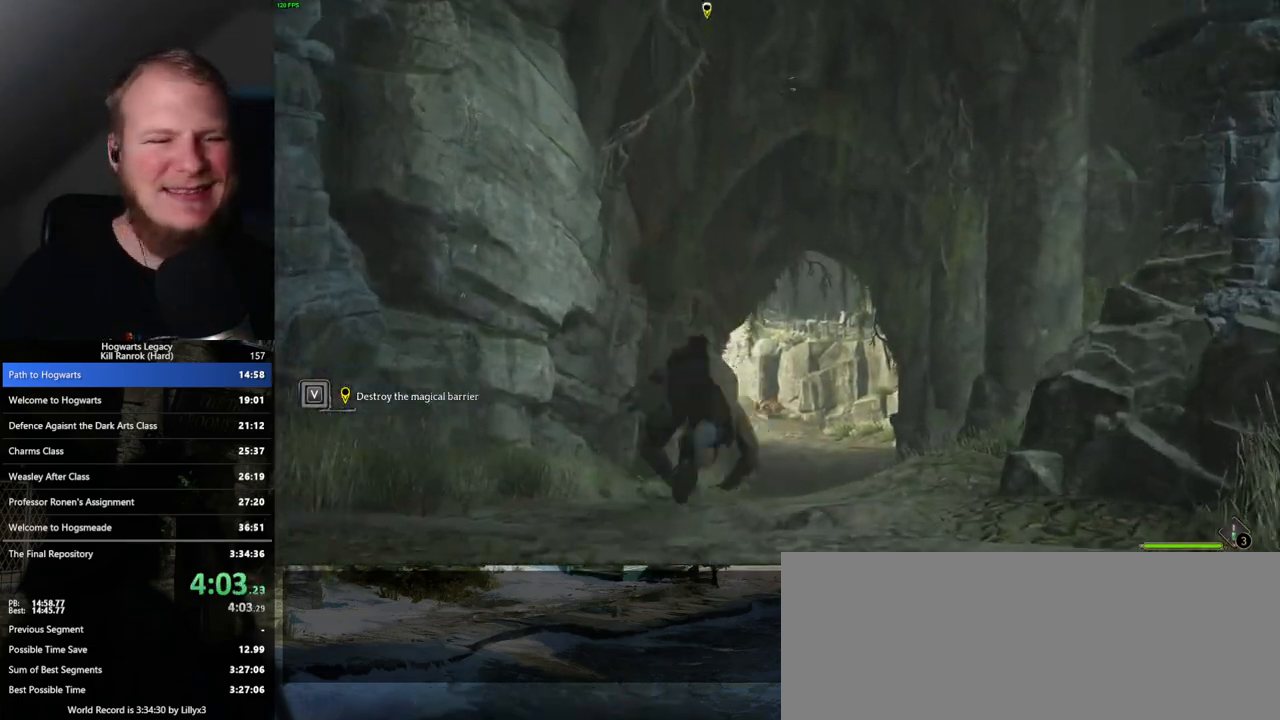
{"keys": ["w"], "mouse": [], "events": [[67, "space", "up"]]}
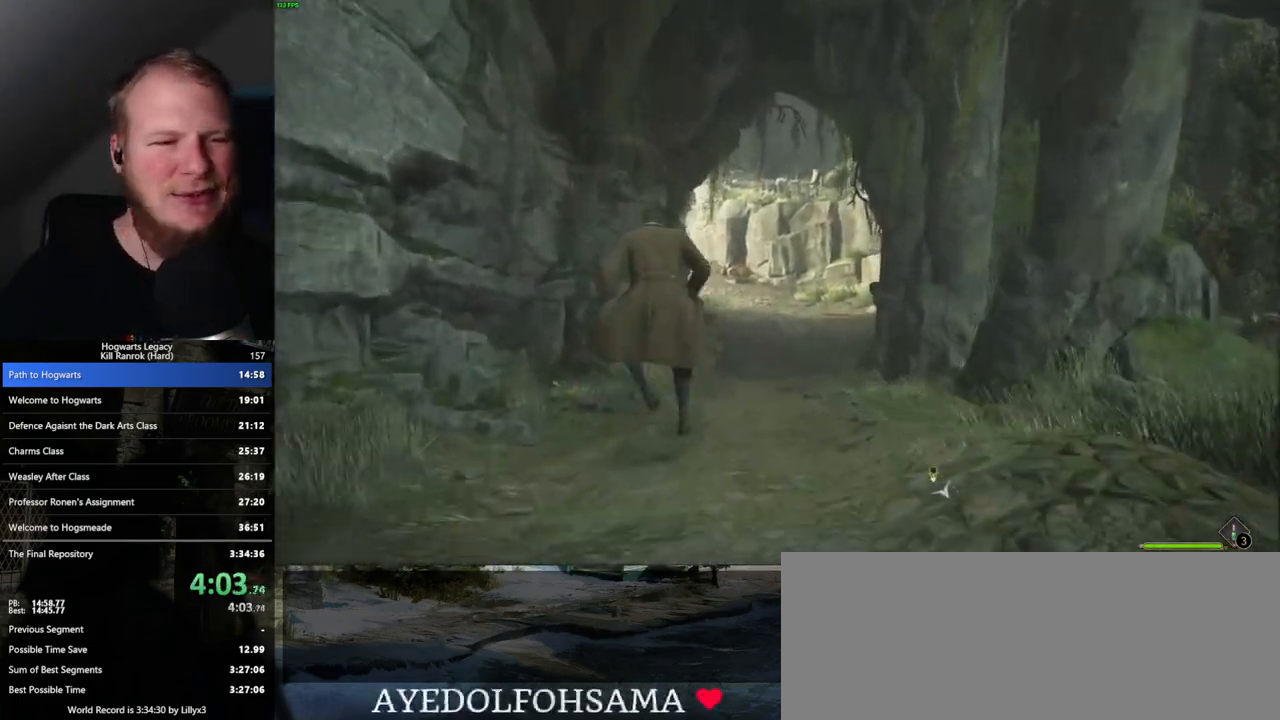
{"keys": ["w"], "mouse": [], "events": []}
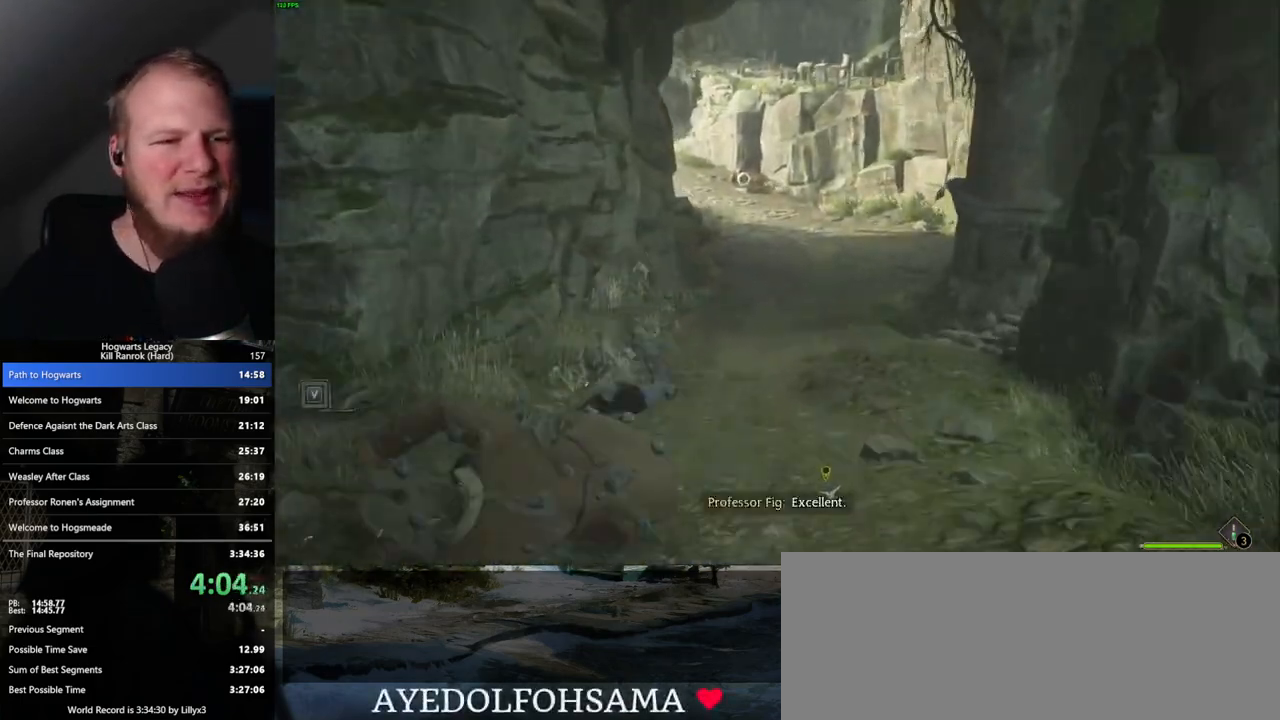
{"keys": [], "mouse": [], "events": [[400, "w", "up"]]}
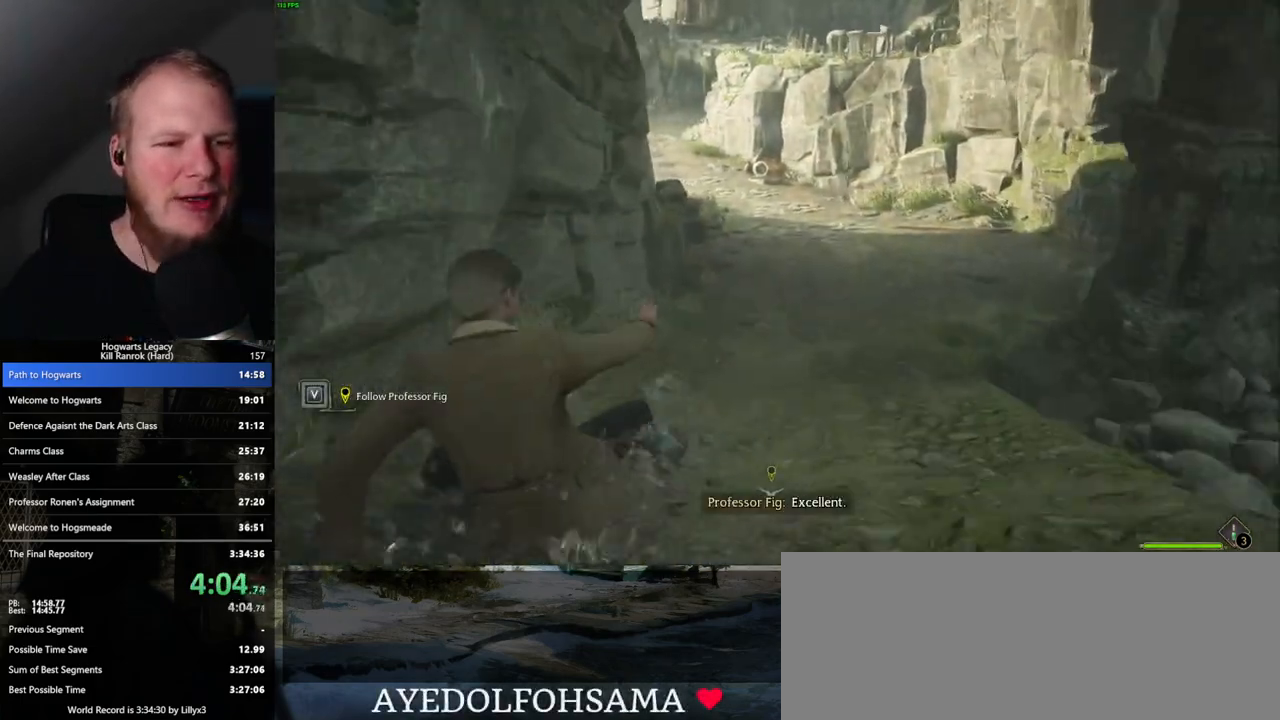
{"keys": ["space"], "mouse": [], "events": [[467, "space", "down"]]}
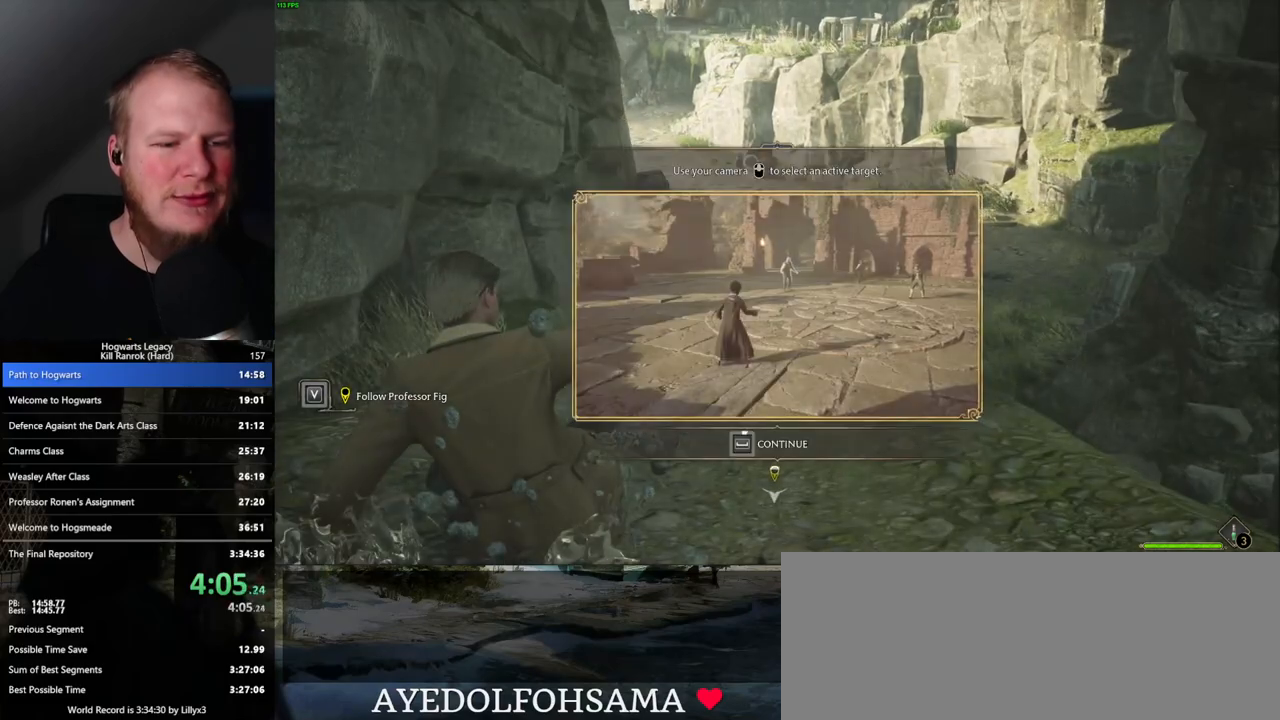
{"keys": ["space"], "mouse": [], "events": []}
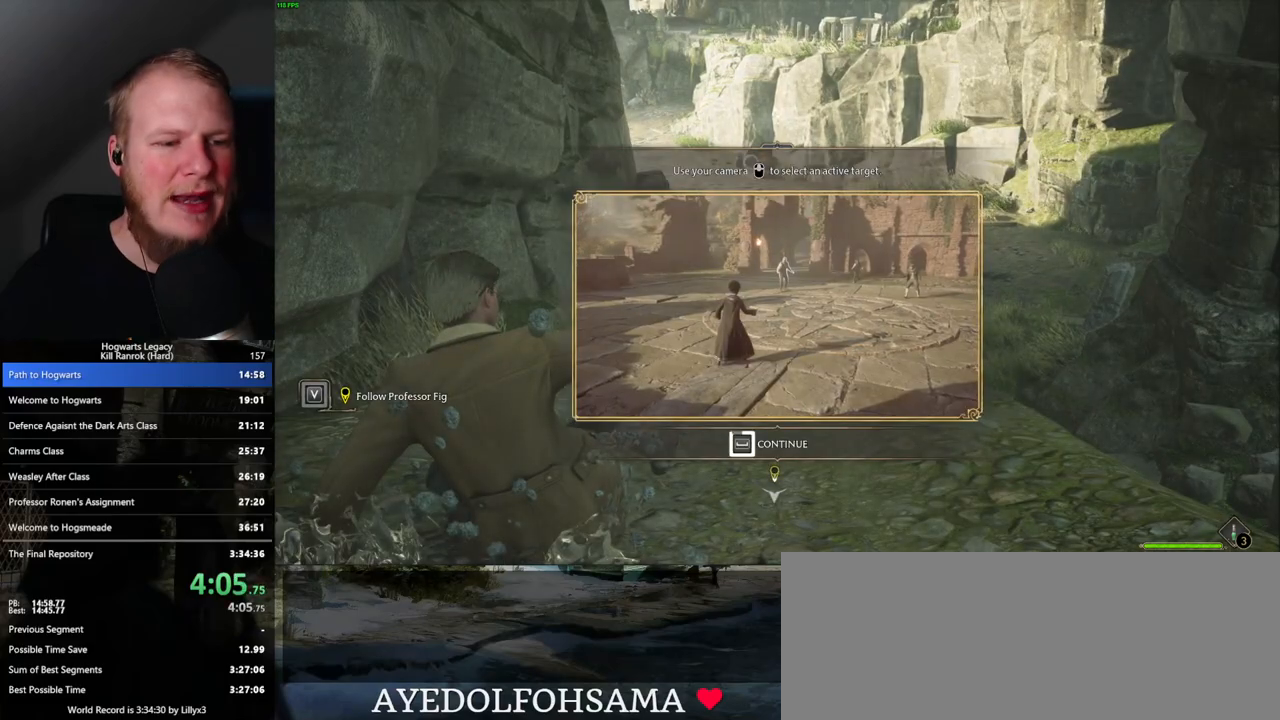
{"keys": ["space"], "mouse": [], "events": []}
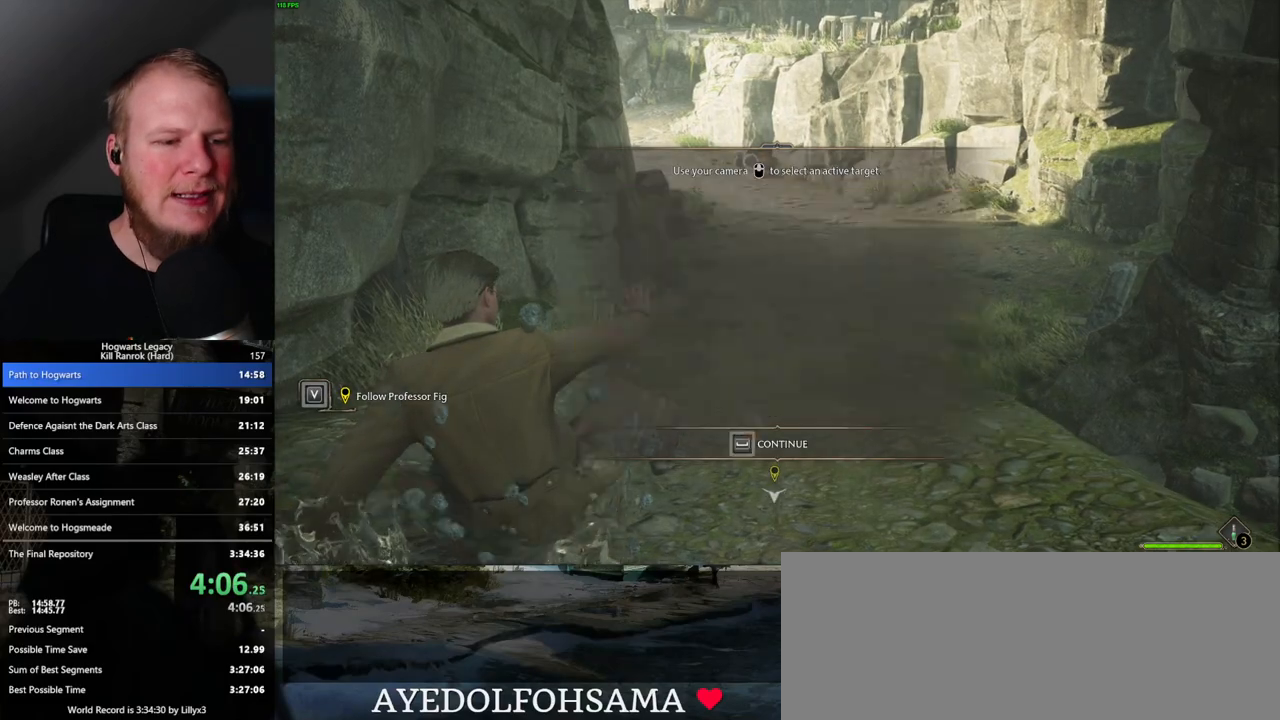
{"keys": [], "mouse": [], "events": [[233, "space", "up"]]}
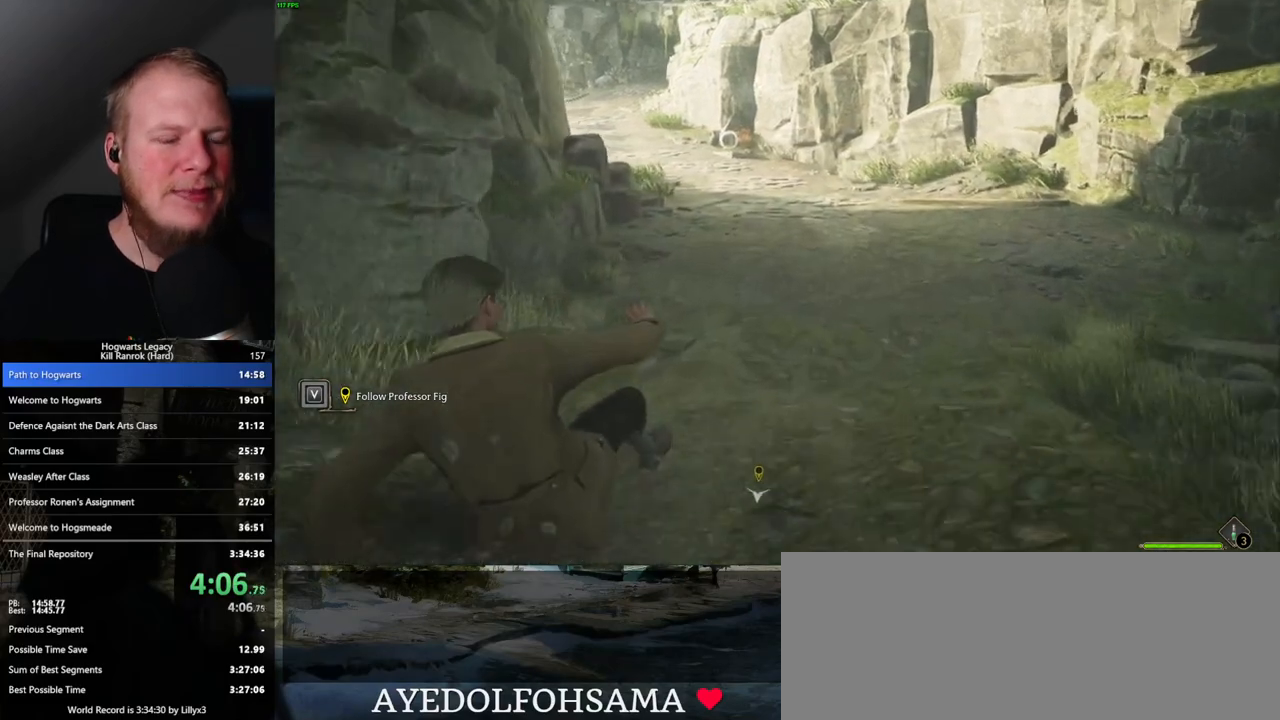
{"keys": [], "mouse": [], "events": []}
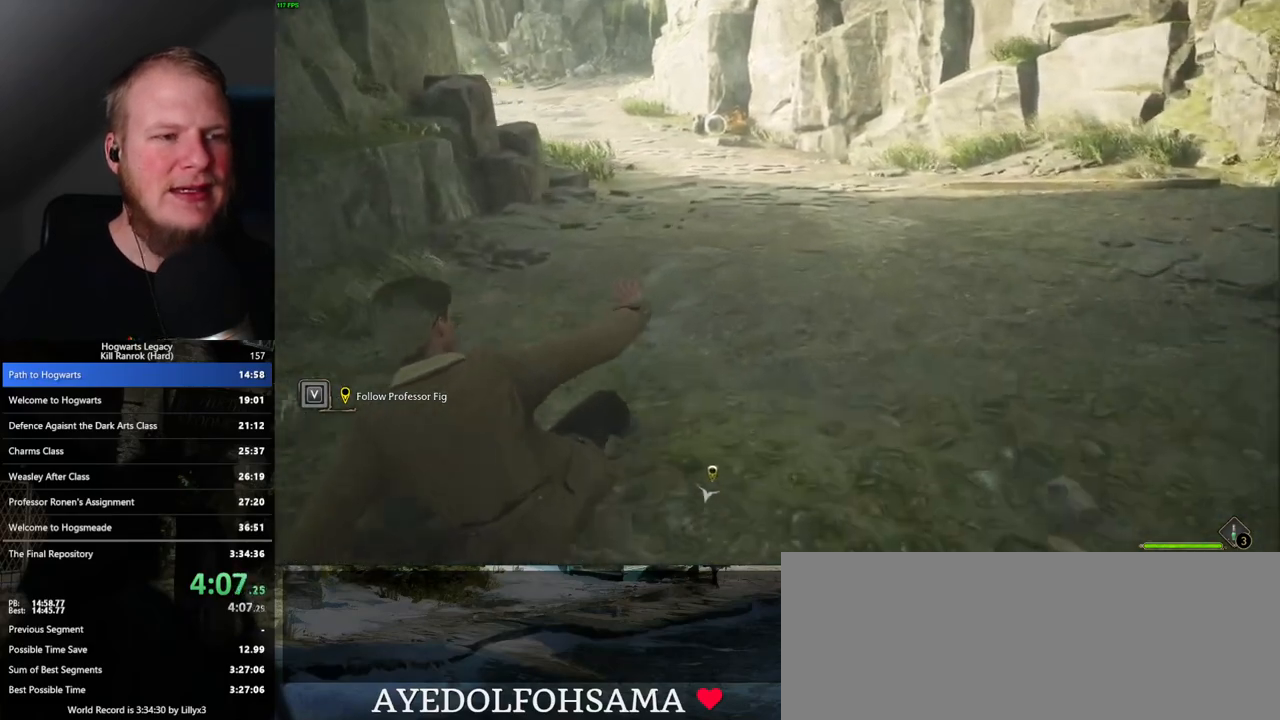
{"keys": ["space", "w"], "mouse": [], "events": [[33, "w", "down"], [450, "space", "down"]]}
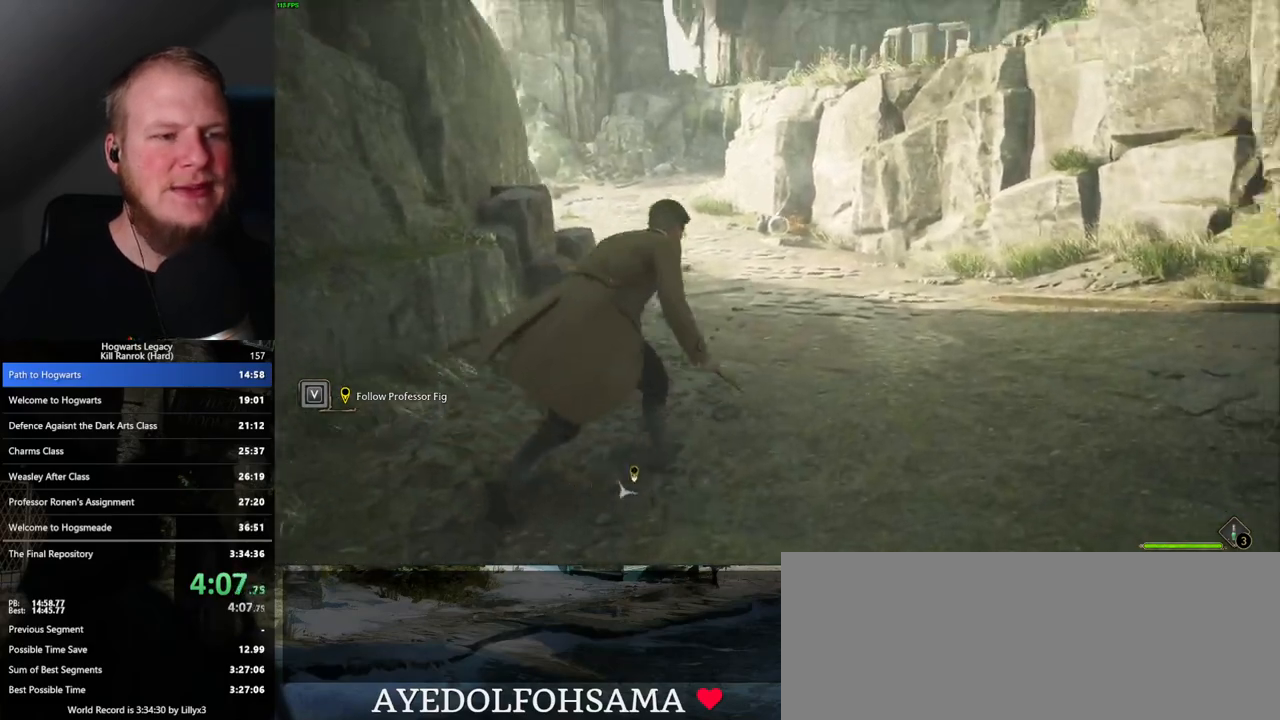
{"keys": ["w"], "mouse": [], "events": [[33, "space", "up"], [133, "space", "down"], [217, "space", "up"], [333, "space", "down"], [400, "space", "up"]]}
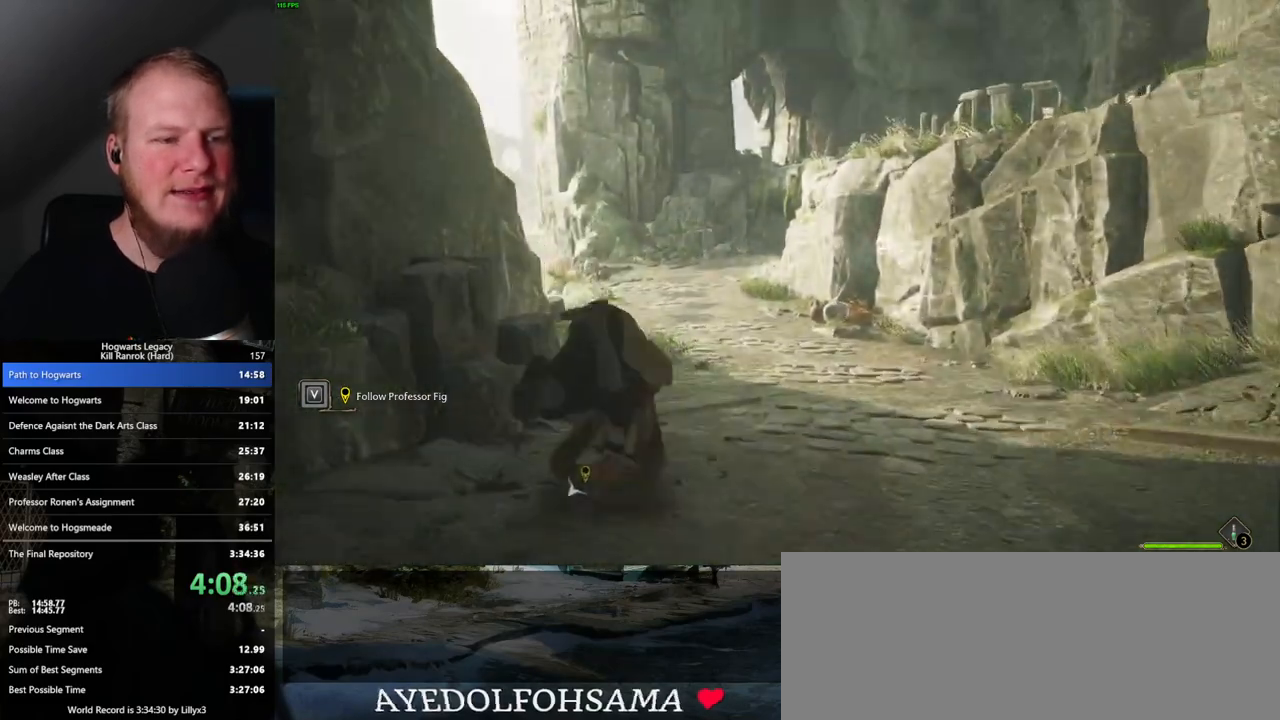
{"keys": ["w"], "mouse": [], "events": [[17, "space", "down"], [83, "space", "up"], [200, "space", "down"], [267, "space", "up"], [367, "space", "down"], [433, "space", "up"]]}